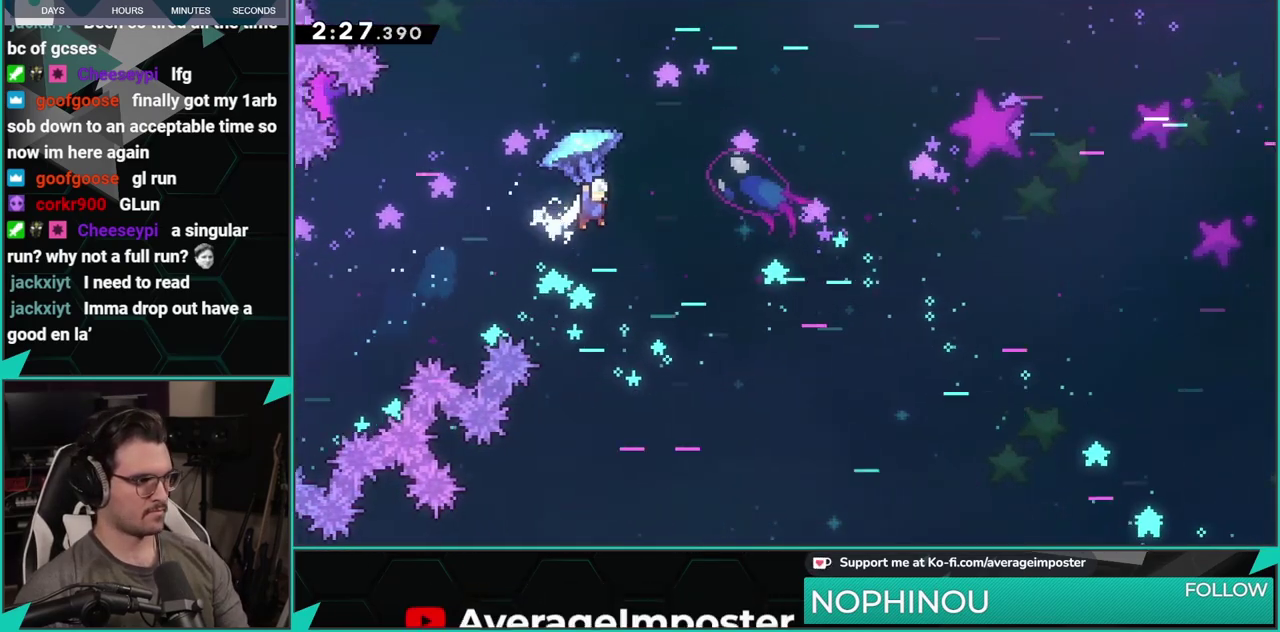
Gameplay with a controller (Xbox layout); each line is a JSON object with the inputs held at the frame after it. "events" lists button and stick changes between this image and that frame as [ms after this image, input, new state], when the widget could be followed in between. Not read: L1 L2 R1 R2 R3 right_stick.
{"buttons": ["DPAD_RIGHT"], "left_stick": "center", "events": []}
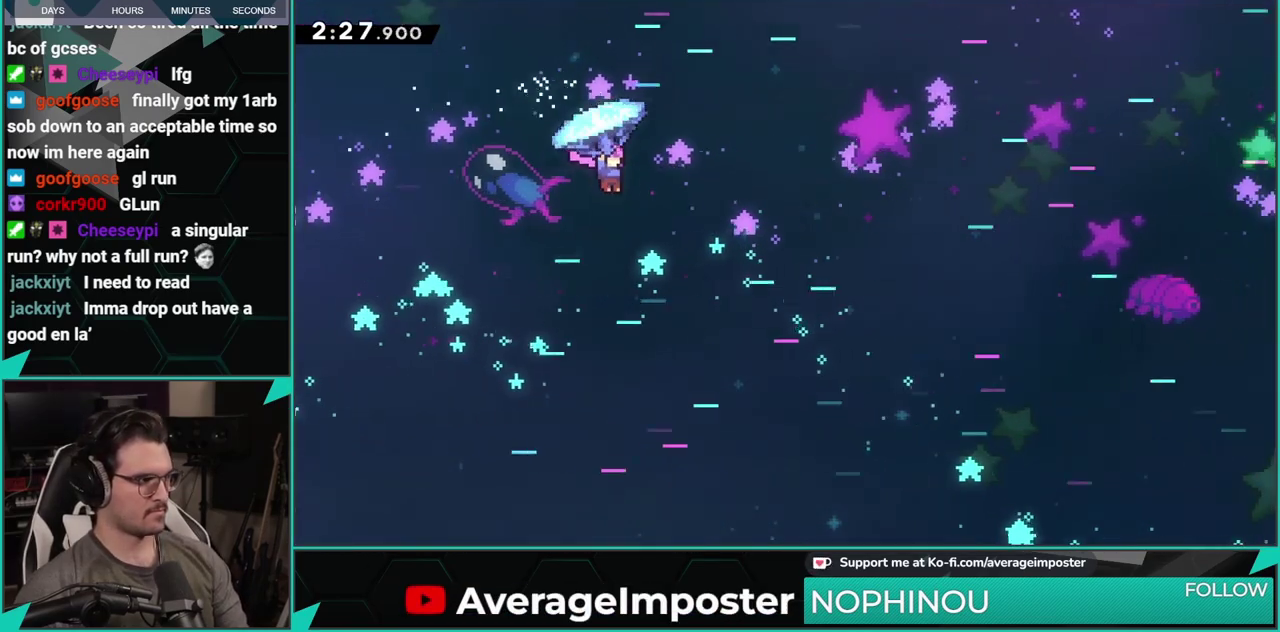
{"buttons": ["DPAD_RIGHT"], "left_stick": "center", "events": []}
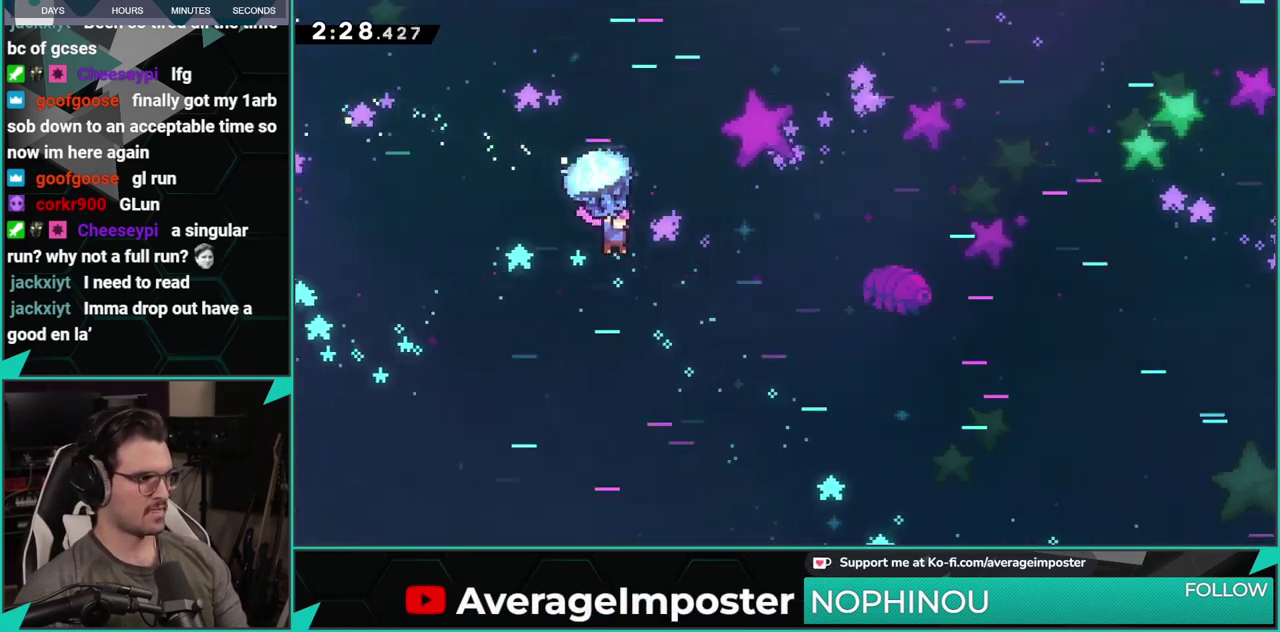
{"buttons": ["DPAD_UP", "DPAD_RIGHT"], "left_stick": "center", "events": [[100, "DPAD_UP", "down"], [233, "X", "down"], [400, "X", "up"]]}
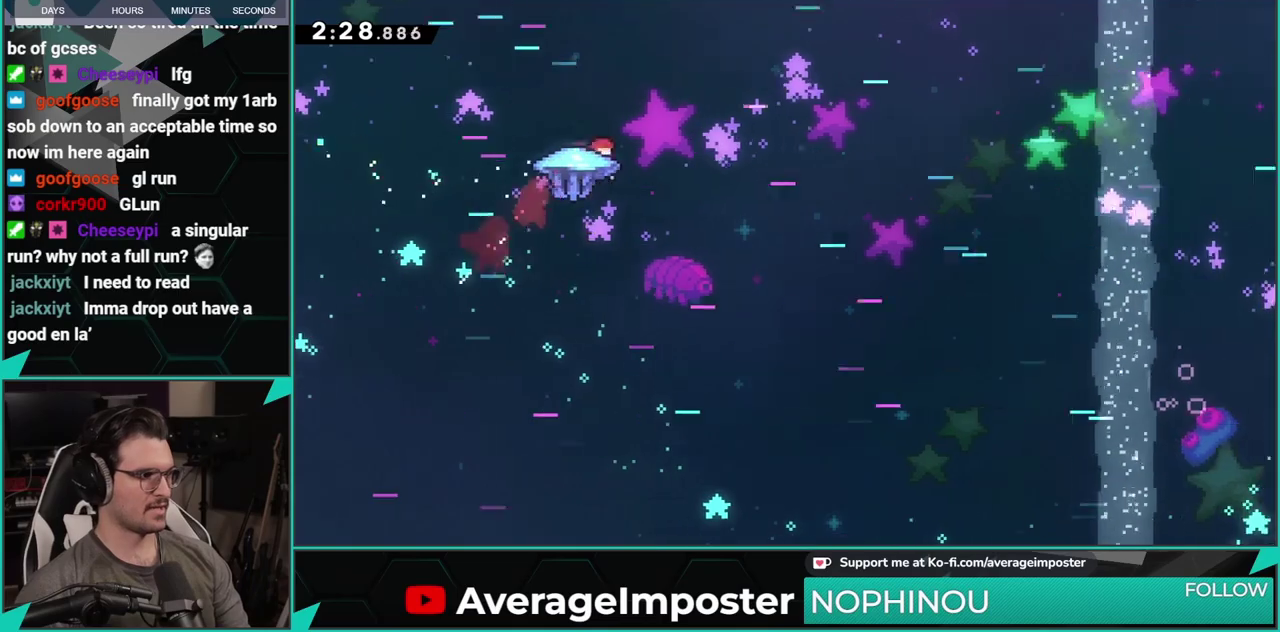
{"buttons": ["DPAD_RIGHT"], "left_stick": "center", "events": [[50, "DPAD_UP", "up"]]}
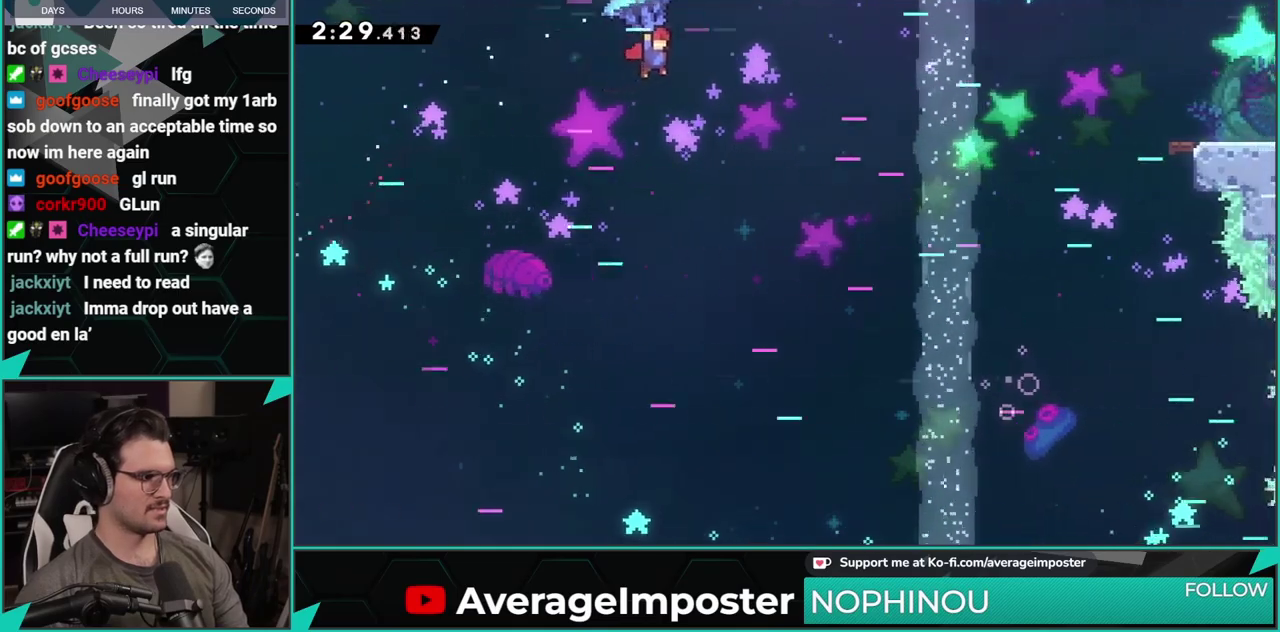
{"buttons": ["DPAD_RIGHT"], "left_stick": "center", "events": []}
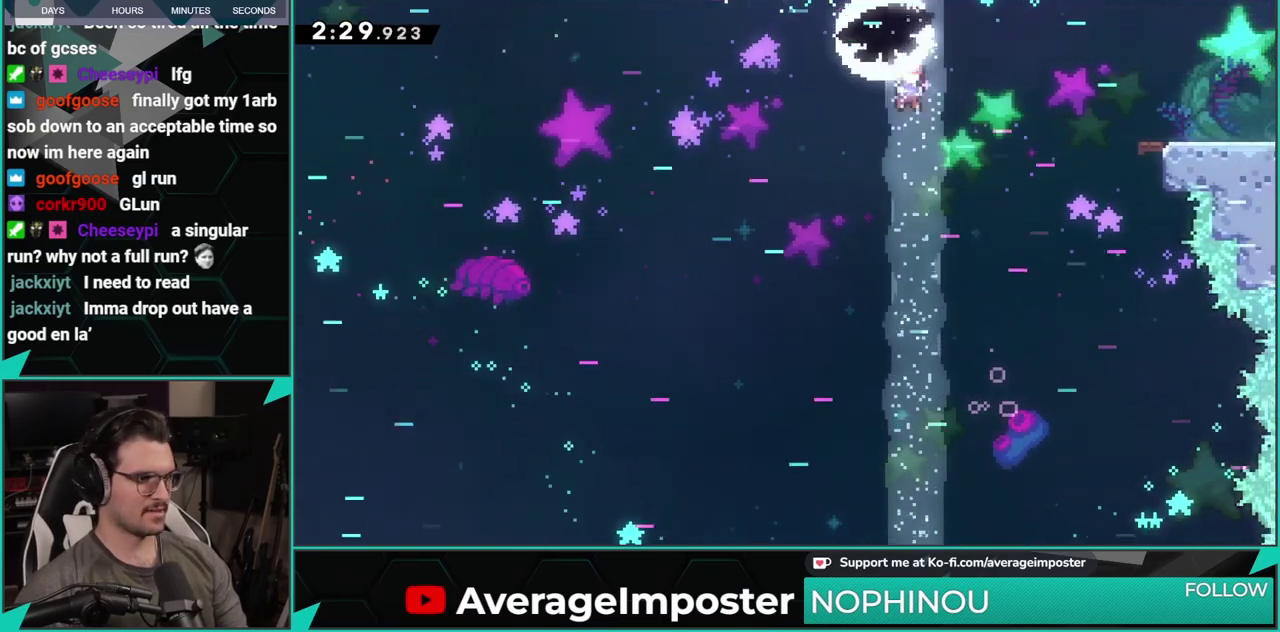
{"buttons": ["X", "DPAD_RIGHT"], "left_stick": "center", "events": [[117, "X", "down"], [384, "X", "up"], [501, "X", "down"]]}
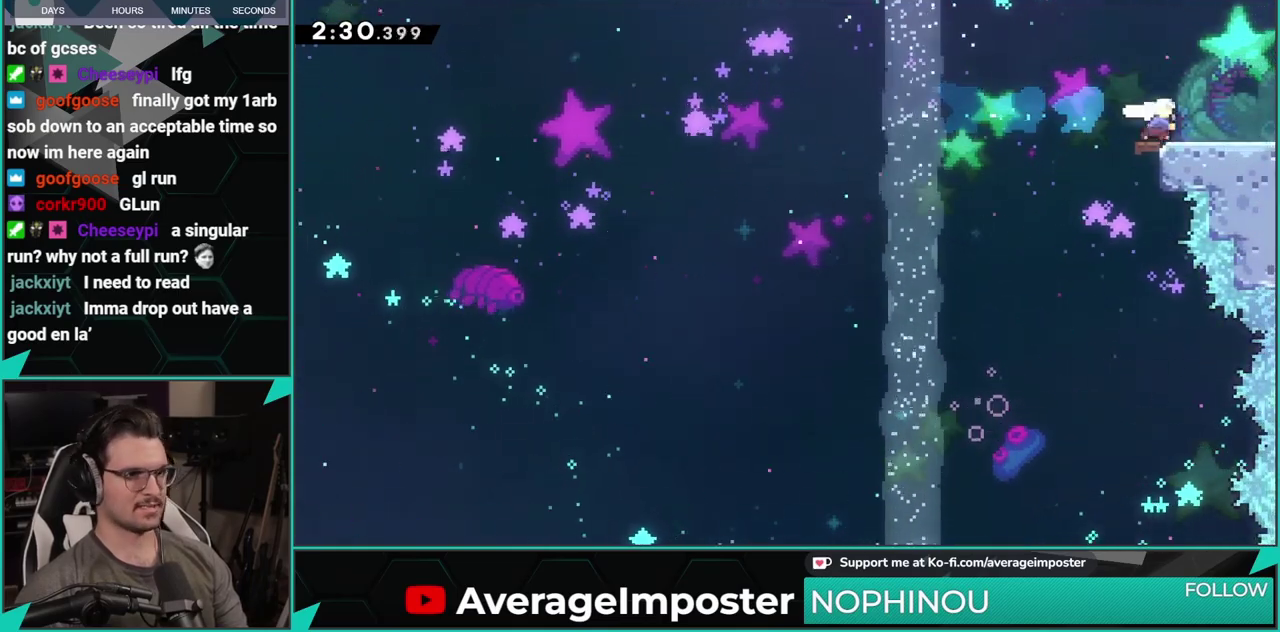
{"buttons": ["A", "DPAD_DOWN", "DPAD_RIGHT"], "left_stick": "center", "events": [[17, "DPAD_DOWN", "down"], [167, "A", "down"], [183, "X", "up"]]}
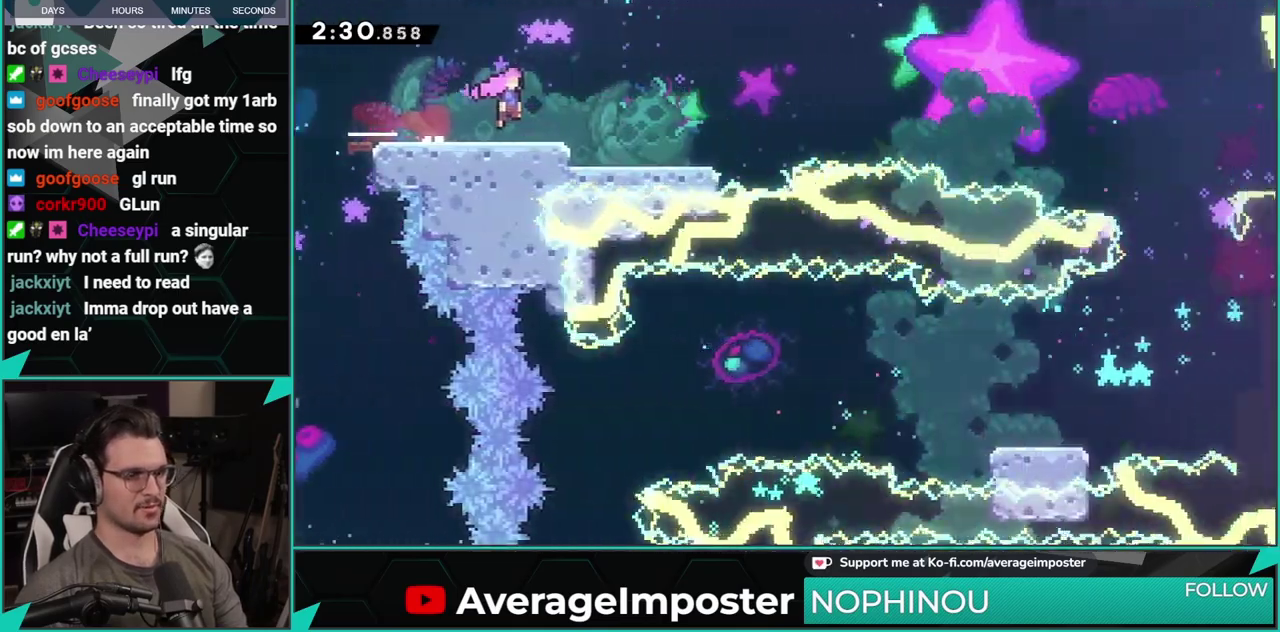
{"buttons": ["X", "DPAD_DOWN", "DPAD_RIGHT"], "left_stick": "center", "events": [[467, "X", "down"], [484, "A", "up"]]}
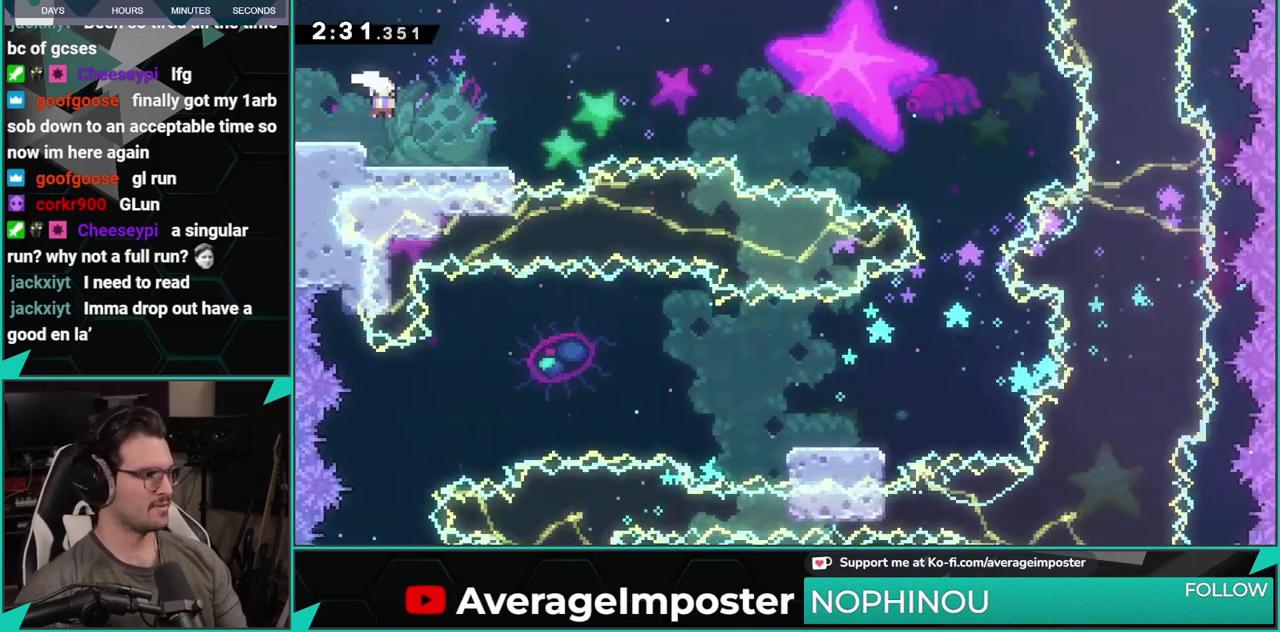
{"buttons": ["A", "DPAD_DOWN", "DPAD_RIGHT"], "left_stick": "center", "events": [[167, "A", "down"], [183, "X", "up"]]}
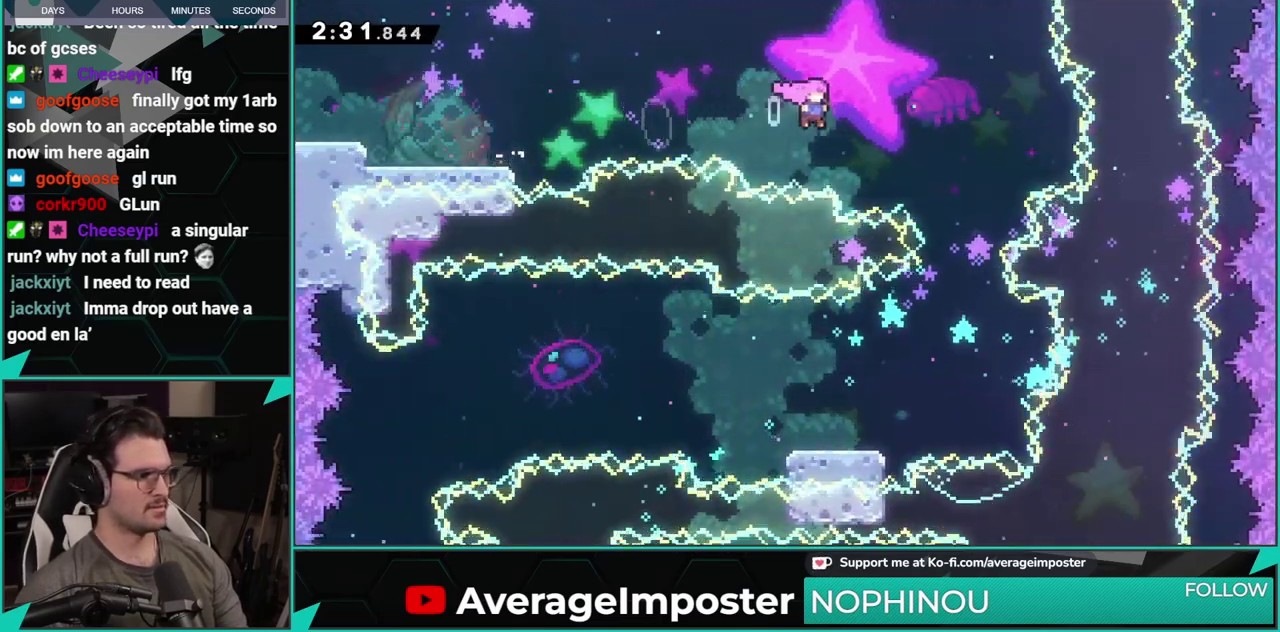
{"buttons": ["DPAD_DOWN", "DPAD_LEFT"], "left_stick": "center", "events": [[134, "DPAD_RIGHT", "up"], [234, "A", "up"], [234, "X", "down"], [401, "X", "up"], [417, "DPAD_LEFT", "down"]]}
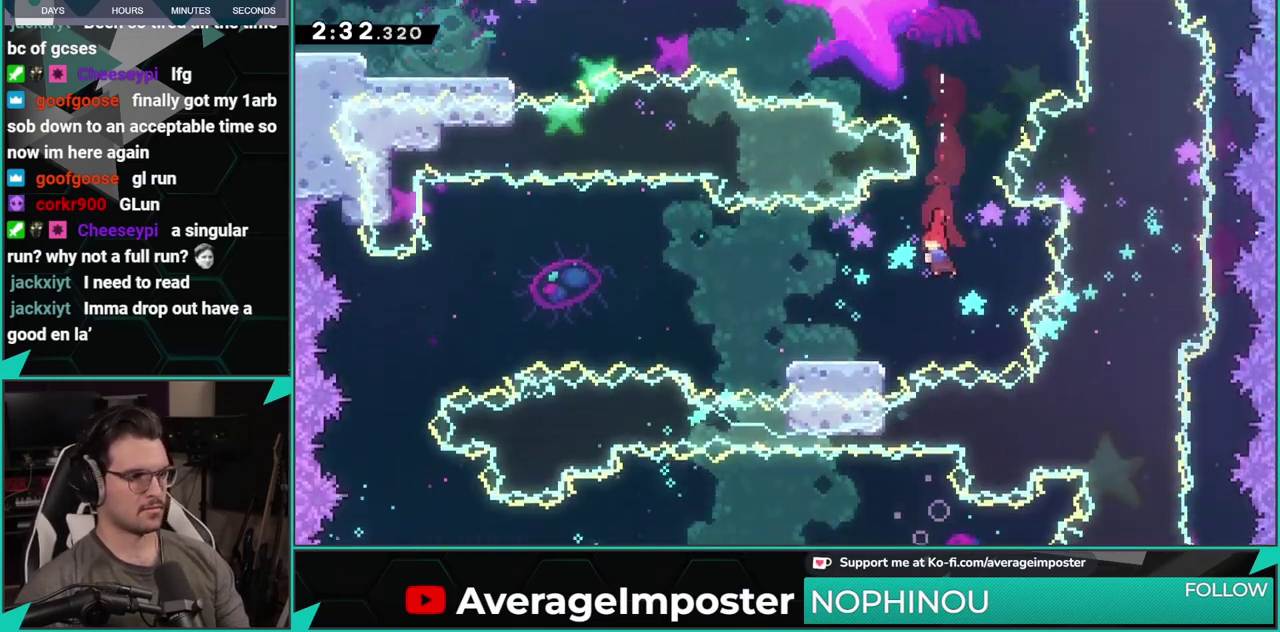
{"buttons": ["A", "DPAD_DOWN", "DPAD_LEFT"], "left_stick": "center", "events": [[133, "X", "down"], [300, "A", "down"], [317, "X", "up"]]}
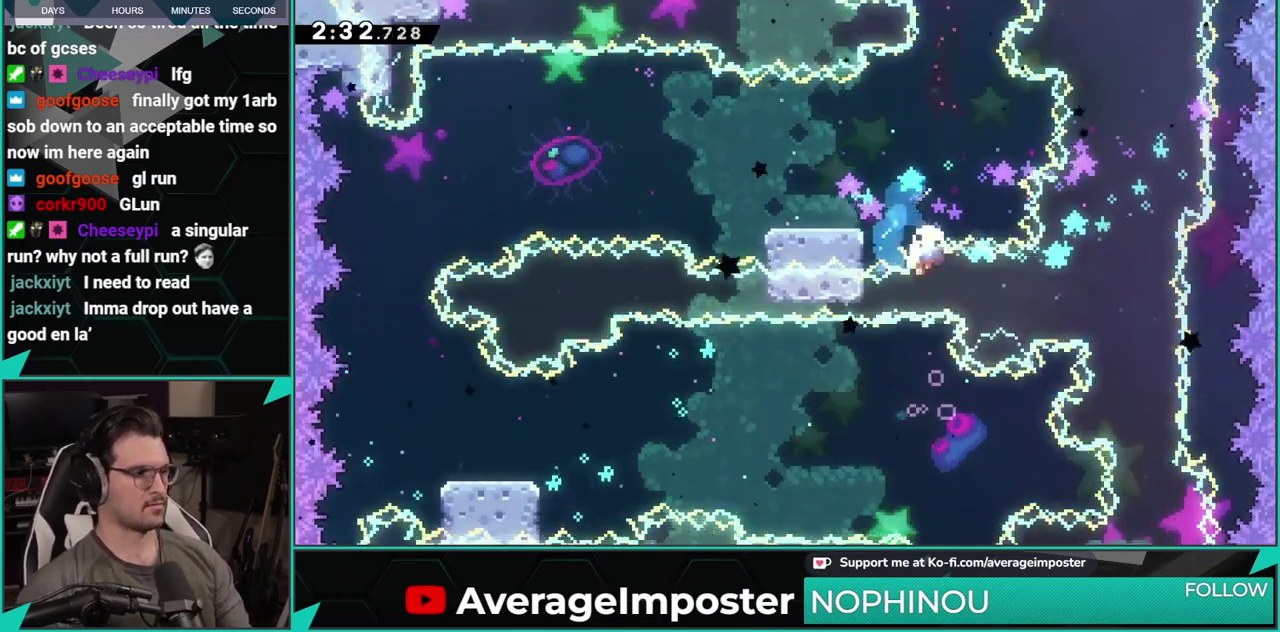
{"buttons": ["A"], "left_stick": "center", "events": [[84, "DPAD_DOWN", "up"], [167, "A", "up"], [251, "A", "down"], [284, "DPAD_LEFT", "up"], [367, "A", "up"], [451, "A", "down"]]}
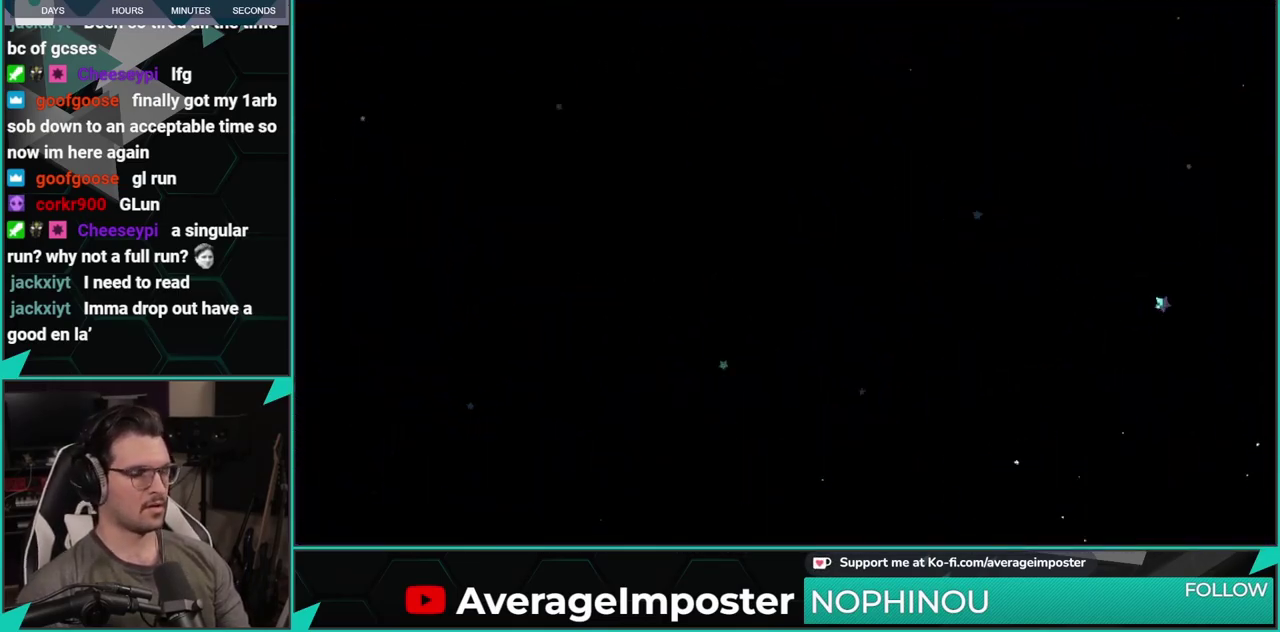
{"buttons": [], "left_stick": "center", "events": [[33, "A", "up"], [133, "A", "down"], [300, "A", "up"]]}
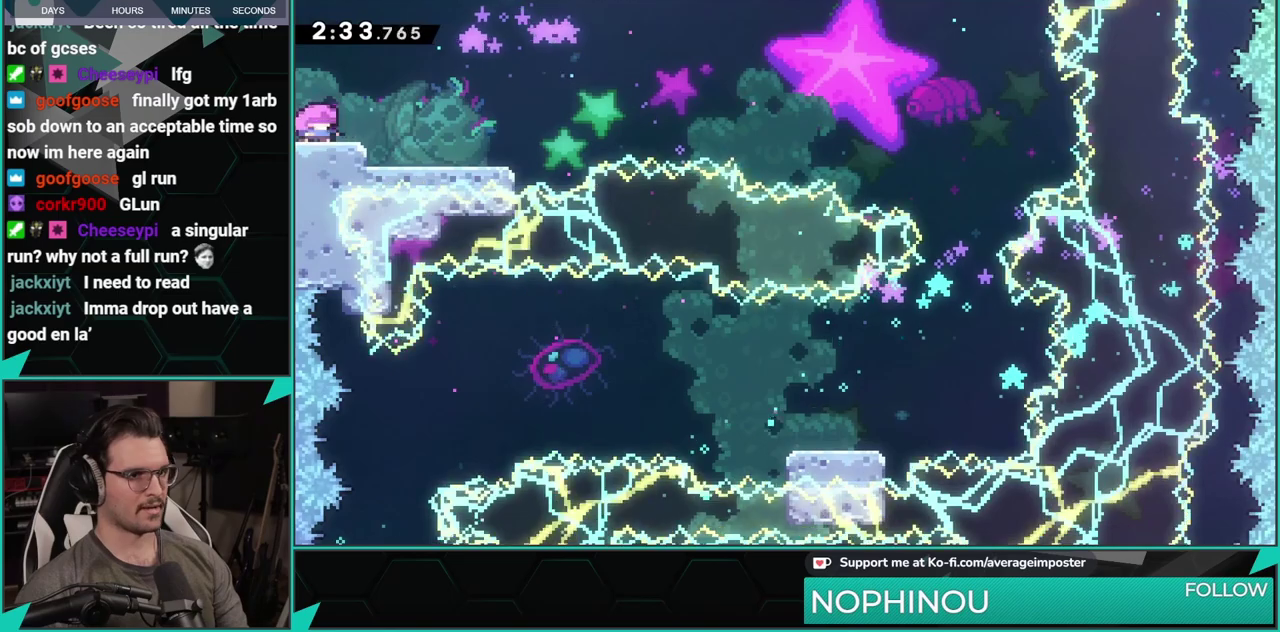
{"buttons": ["A", "DPAD_DOWN", "DPAD_RIGHT"], "left_stick": "center", "events": [[34, "DPAD_RIGHT", "down"], [34, "X", "down"], [150, "X", "up"], [217, "DPAD_DOWN", "down"], [267, "X", "down"], [434, "A", "down"], [451, "X", "up"]]}
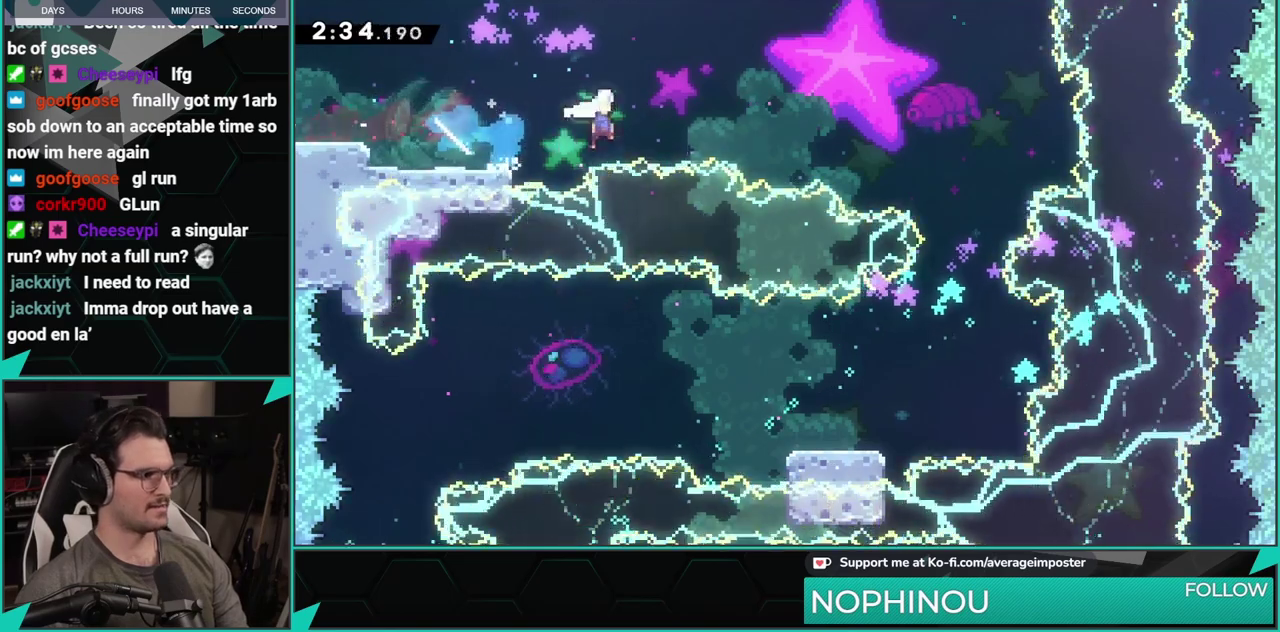
{"buttons": ["X", "DPAD_DOWN"], "left_stick": "center", "events": [[350, "DPAD_RIGHT", "up"], [384, "A", "up"], [484, "X", "down"]]}
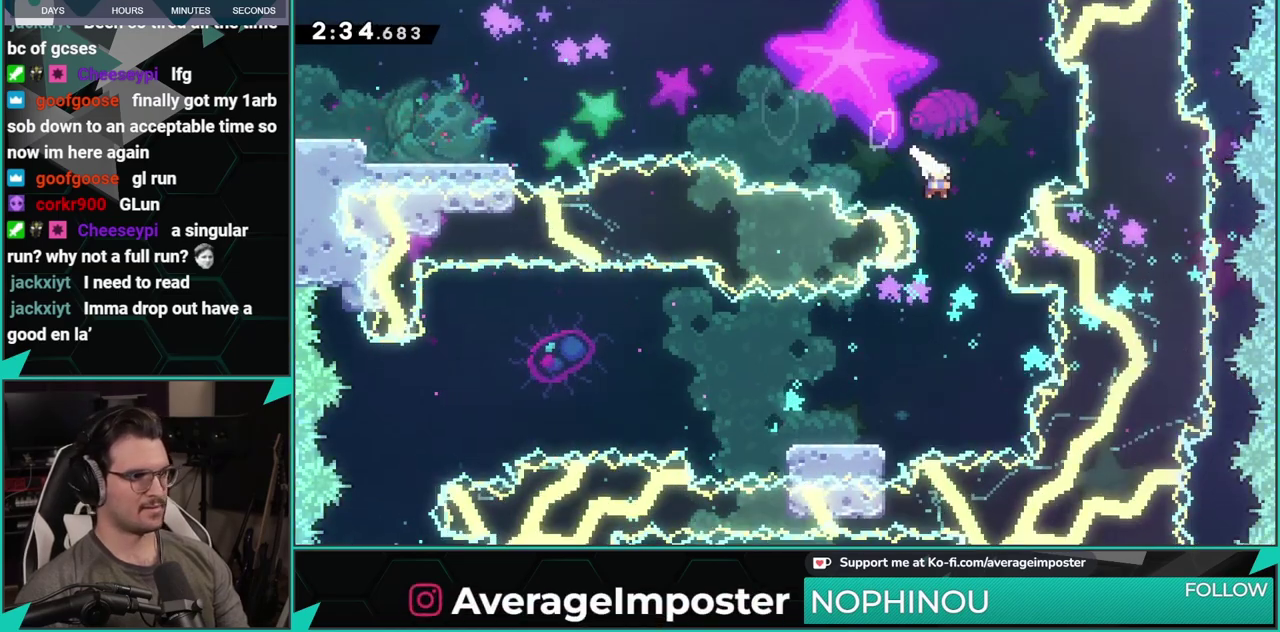
{"buttons": ["X", "DPAD_DOWN", "DPAD_LEFT"], "left_stick": "center", "events": [[151, "X", "up"], [184, "DPAD_LEFT", "down"], [417, "X", "down"]]}
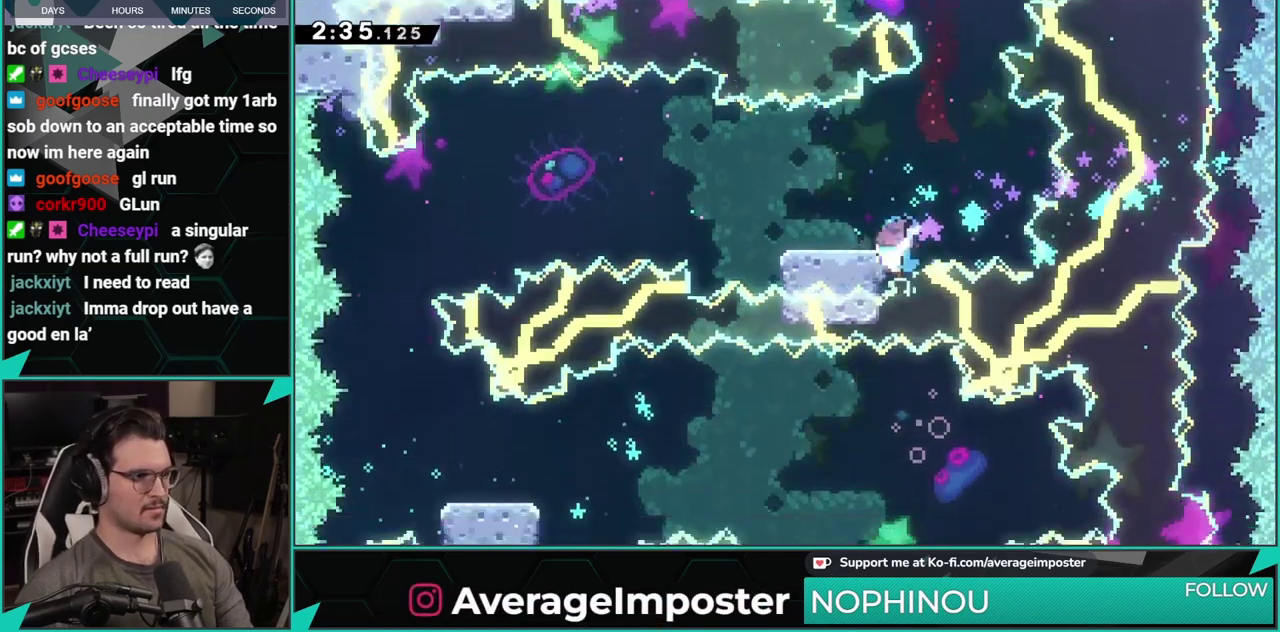
{"buttons": ["A"], "left_stick": "center", "events": [[83, "A", "down"], [117, "X", "up"], [300, "DPAD_DOWN", "up"], [367, "A", "up"], [434, "A", "down"], [467, "DPAD_LEFT", "up"]]}
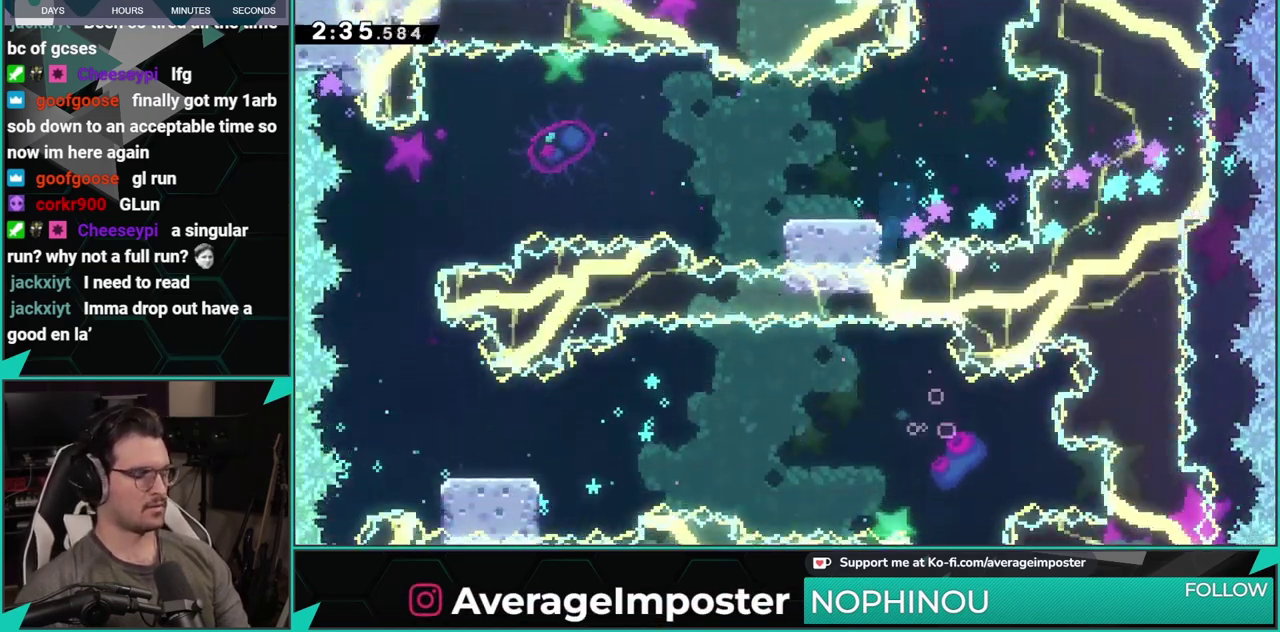
{"buttons": [], "left_stick": "center", "events": [[67, "A", "up"], [150, "A", "down"], [267, "A", "up"], [334, "A", "down"], [484, "A", "up"]]}
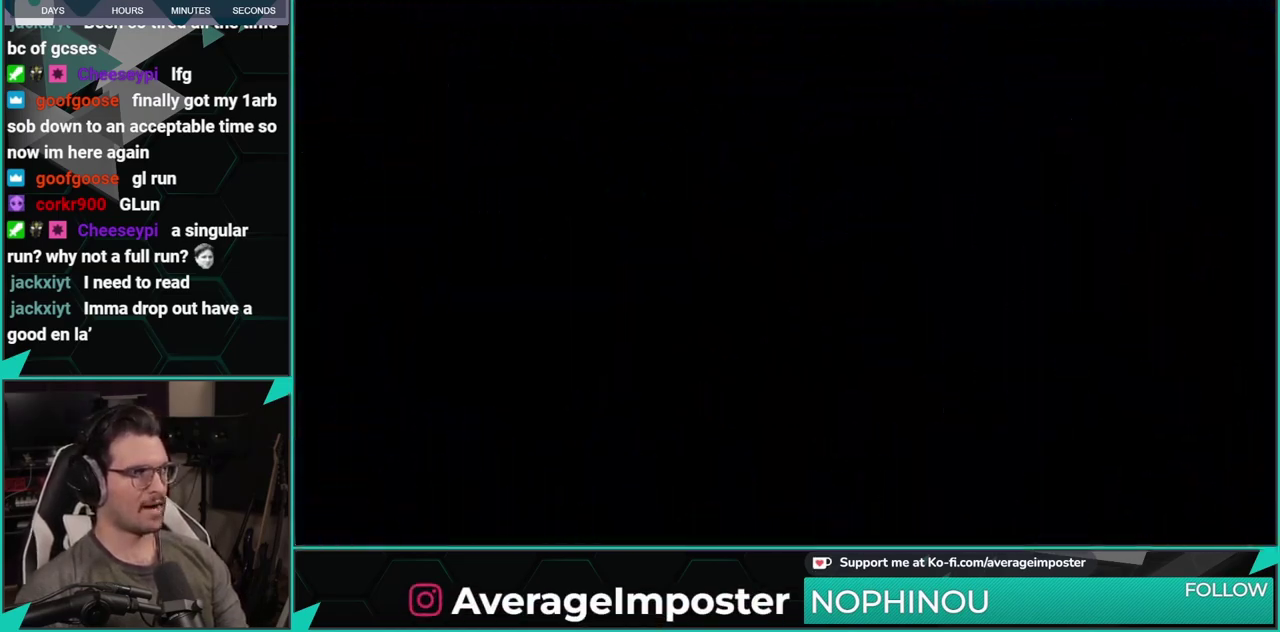
{"buttons": [], "left_stick": "center", "events": []}
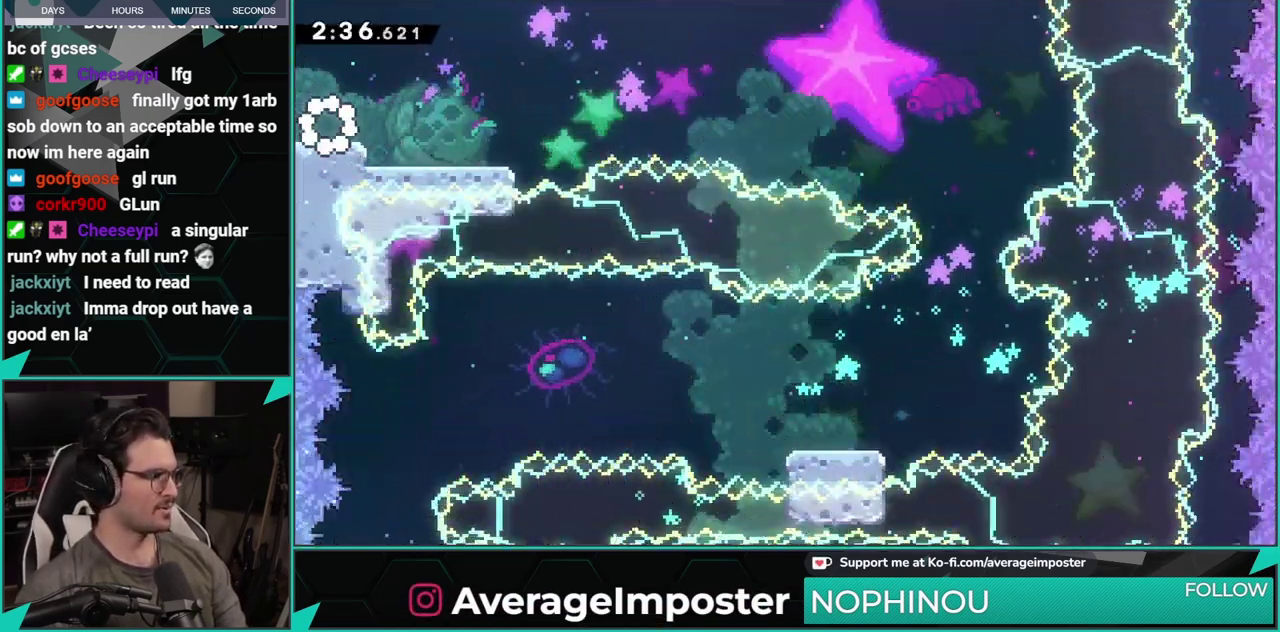
{"buttons": ["A", "X", "DPAD_DOWN", "DPAD_RIGHT"], "left_stick": "center", "events": [[100, "DPAD_RIGHT", "down"], [100, "X", "down"], [234, "X", "up"], [251, "DPAD_DOWN", "down"], [317, "X", "down"], [501, "A", "down"]]}
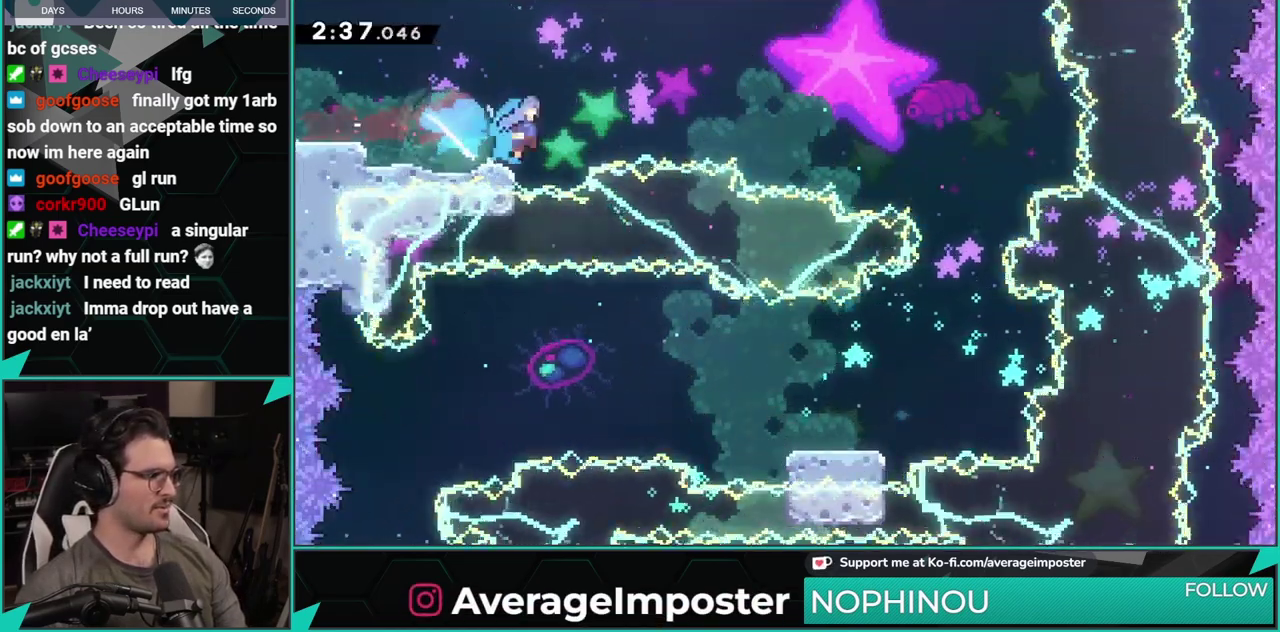
{"buttons": ["DPAD_DOWN"], "left_stick": "center", "events": [[17, "X", "up"], [450, "DPAD_RIGHT", "up"], [484, "A", "up"]]}
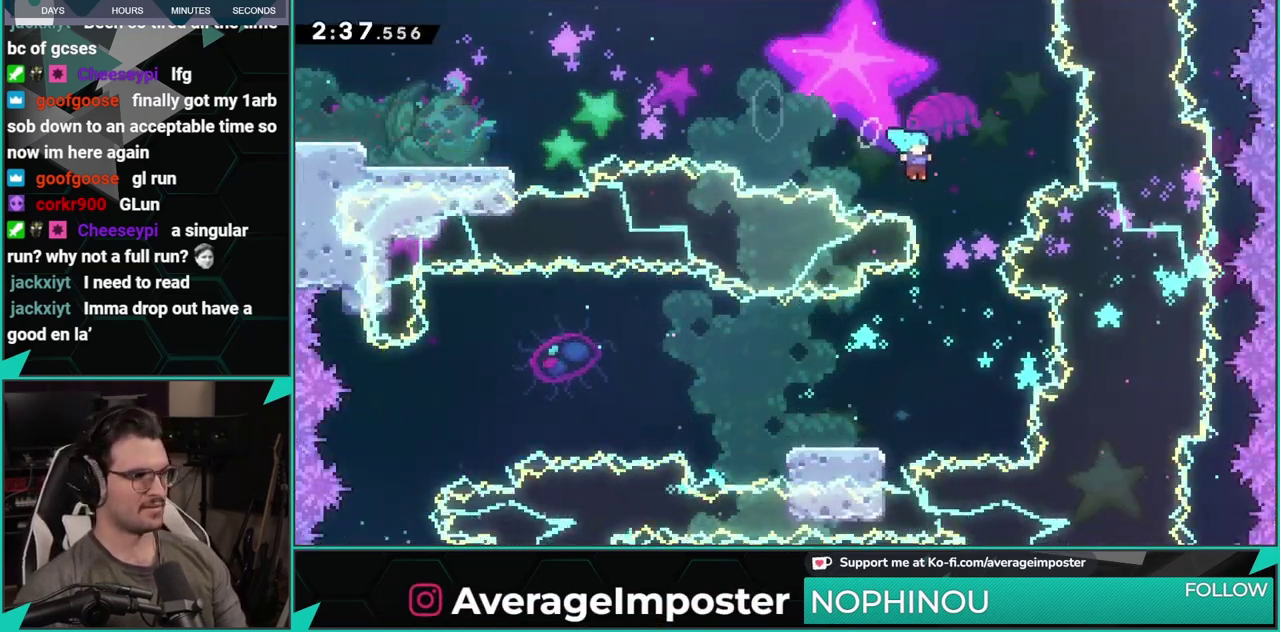
{"buttons": ["A", "DPAD_UP", "DPAD_LEFT"], "left_stick": "center", "events": [[50, "X", "down"], [234, "X", "up"], [251, "DPAD_LEFT", "down"], [284, "DPAD_DOWN", "up"], [434, "DPAD_UP", "down"], [451, "A", "down"]]}
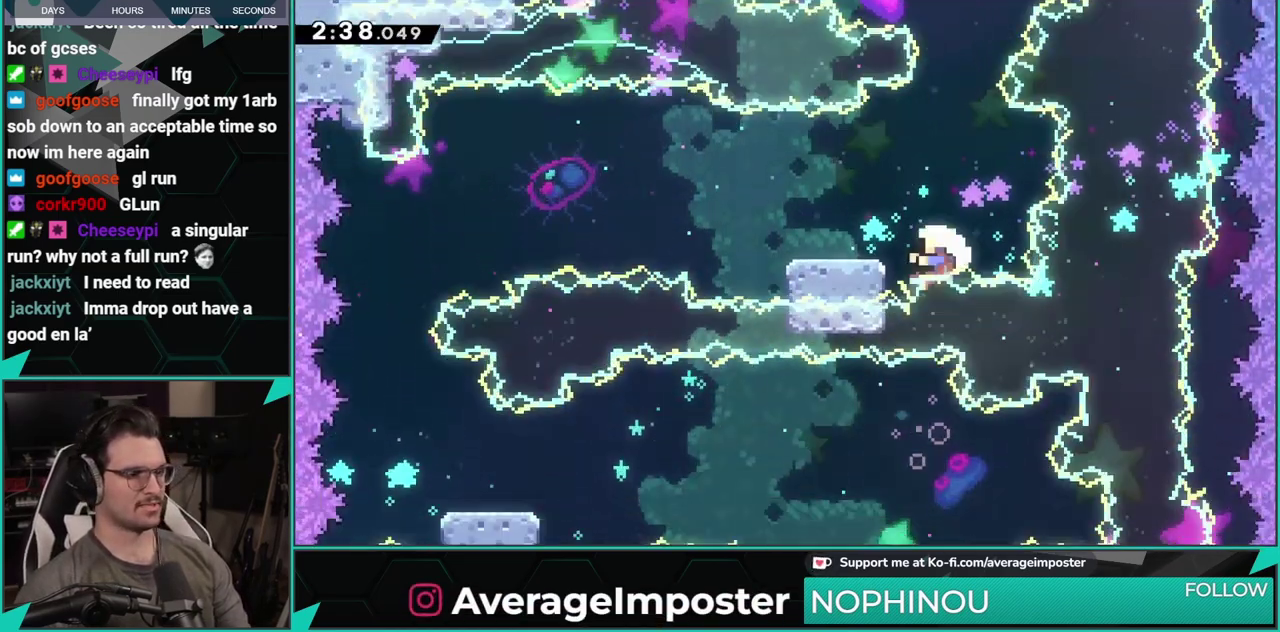
{"buttons": ["A"], "left_stick": "center", "events": [[150, "B", "down"], [167, "A", "up"], [267, "DPAD_LEFT", "up"], [300, "DPAD_UP", "up"], [367, "B", "up"], [401, "A", "down"]]}
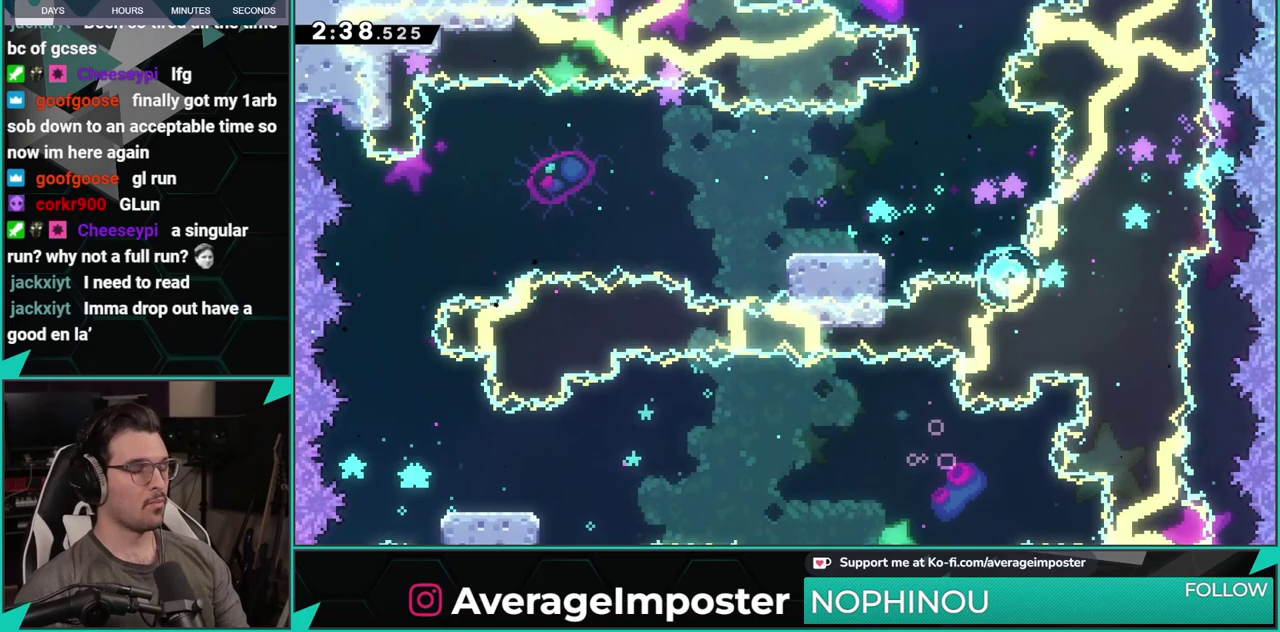
{"buttons": ["A"], "left_stick": "center", "events": [[16, "A", "up"], [83, "A", "down"], [217, "A", "up"], [267, "A", "down"], [333, "A", "up"], [433, "A", "down"]]}
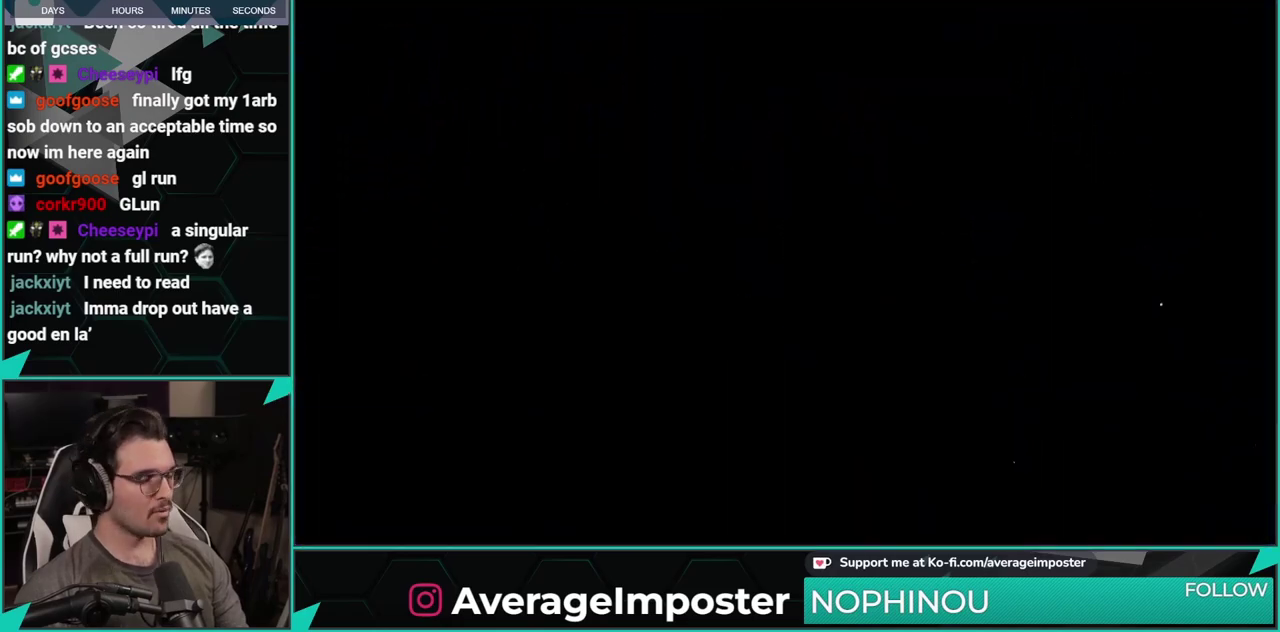
{"buttons": [], "left_stick": "center", "events": [[100, "A", "up"]]}
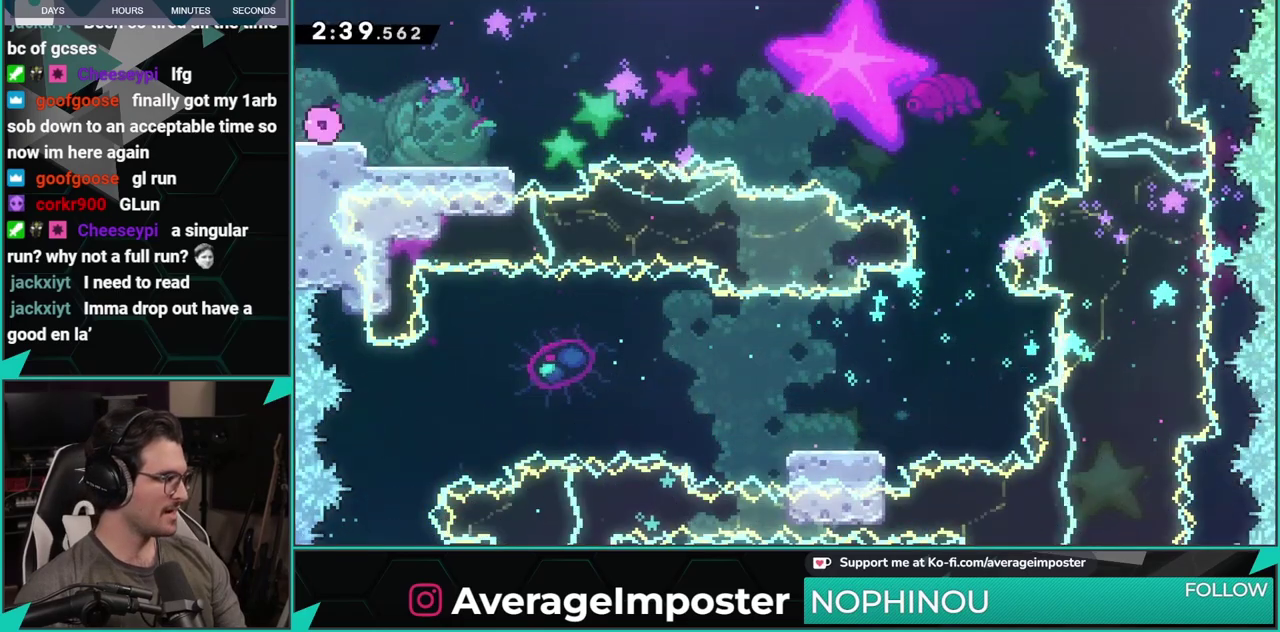
{"buttons": ["A", "DPAD_DOWN", "DPAD_RIGHT"], "left_stick": "center", "events": [[50, "DPAD_RIGHT", "down"], [50, "X", "down"], [150, "X", "up"], [217, "DPAD_DOWN", "down"], [250, "X", "down"], [367, "X", "up"], [450, "A", "down"]]}
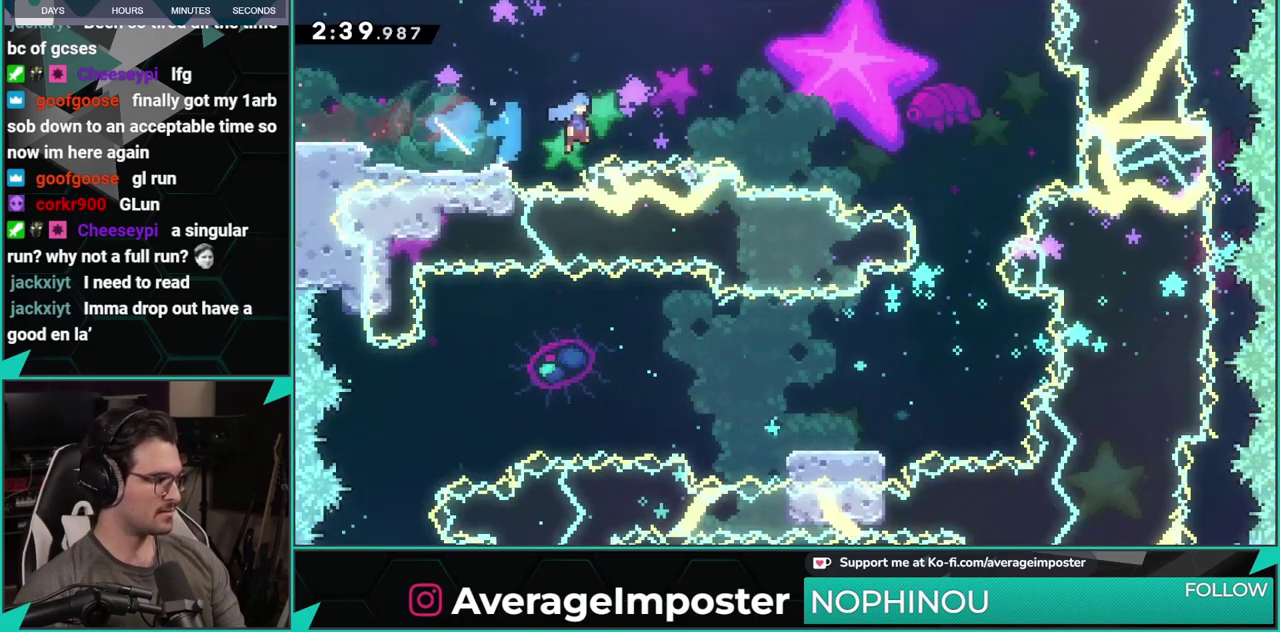
{"buttons": [], "left_stick": "center", "events": [[384, "DPAD_DOWN", "up"], [384, "DPAD_RIGHT", "up"], [417, "A", "up"]]}
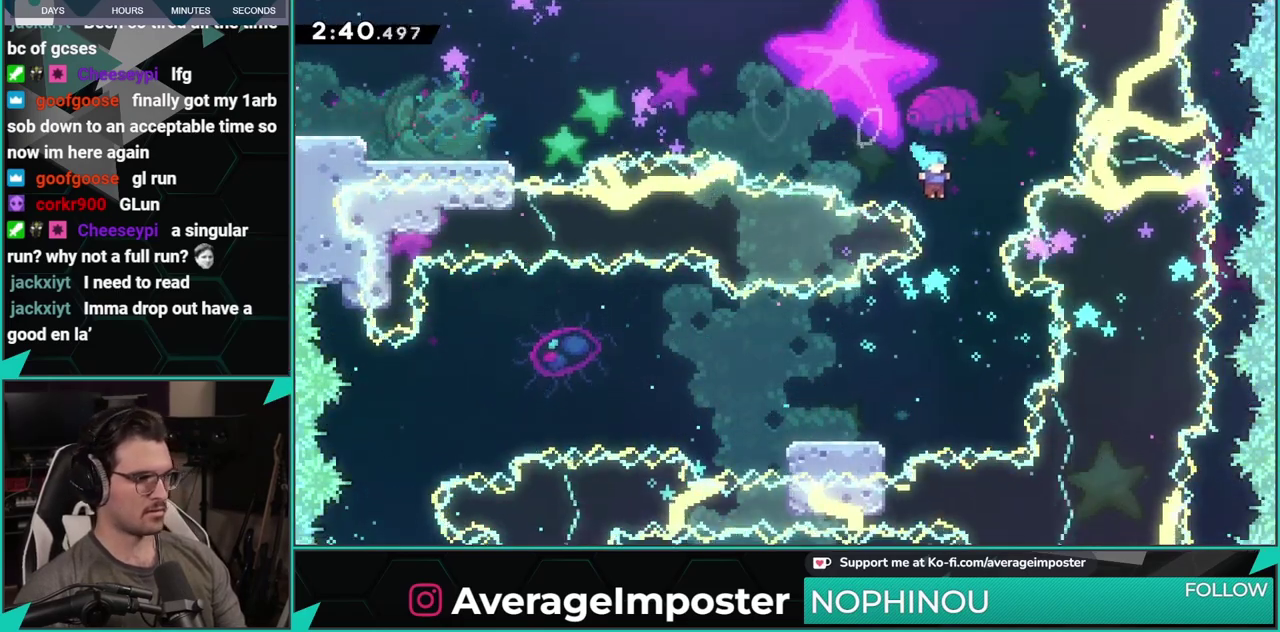
{"buttons": [], "left_stick": "center", "events": [[33, "Y", "down"], [83, "DPAD_LEFT", "down"], [167, "Y", "up"], [300, "DPAD_LEFT", "up"]]}
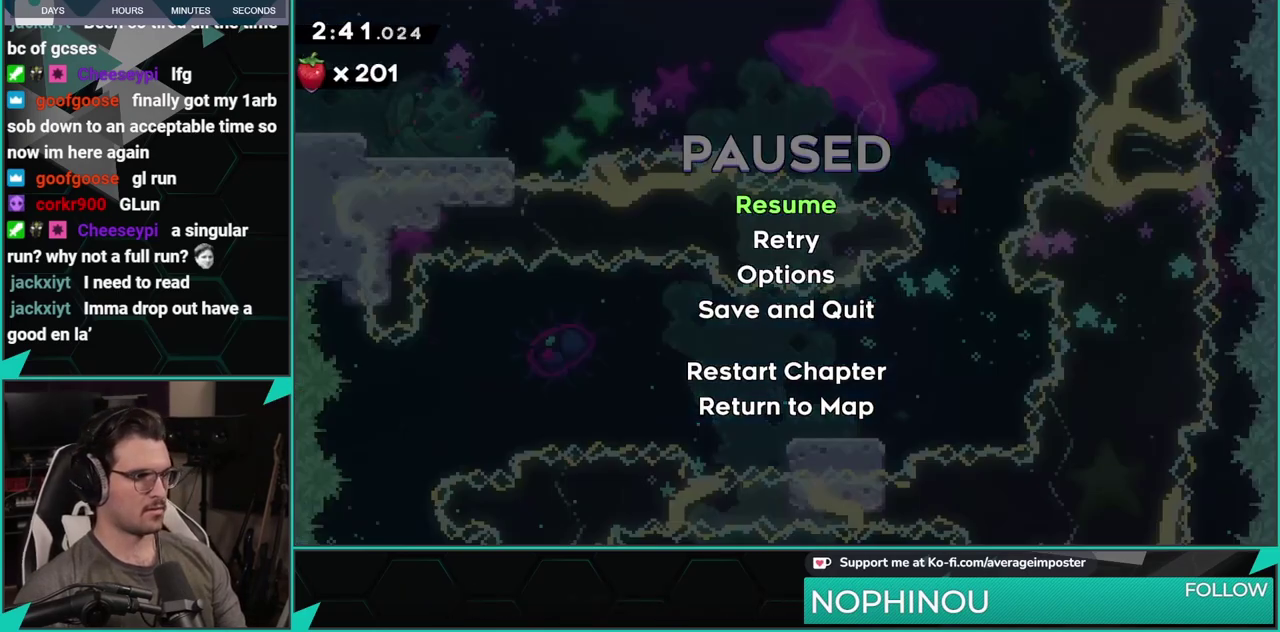
{"buttons": ["A", "DPAD_LEFT"], "left_stick": "center", "events": [[67, "Y", "down"], [117, "DPAD_LEFT", "down"], [167, "Y", "up"], [484, "A", "down"]]}